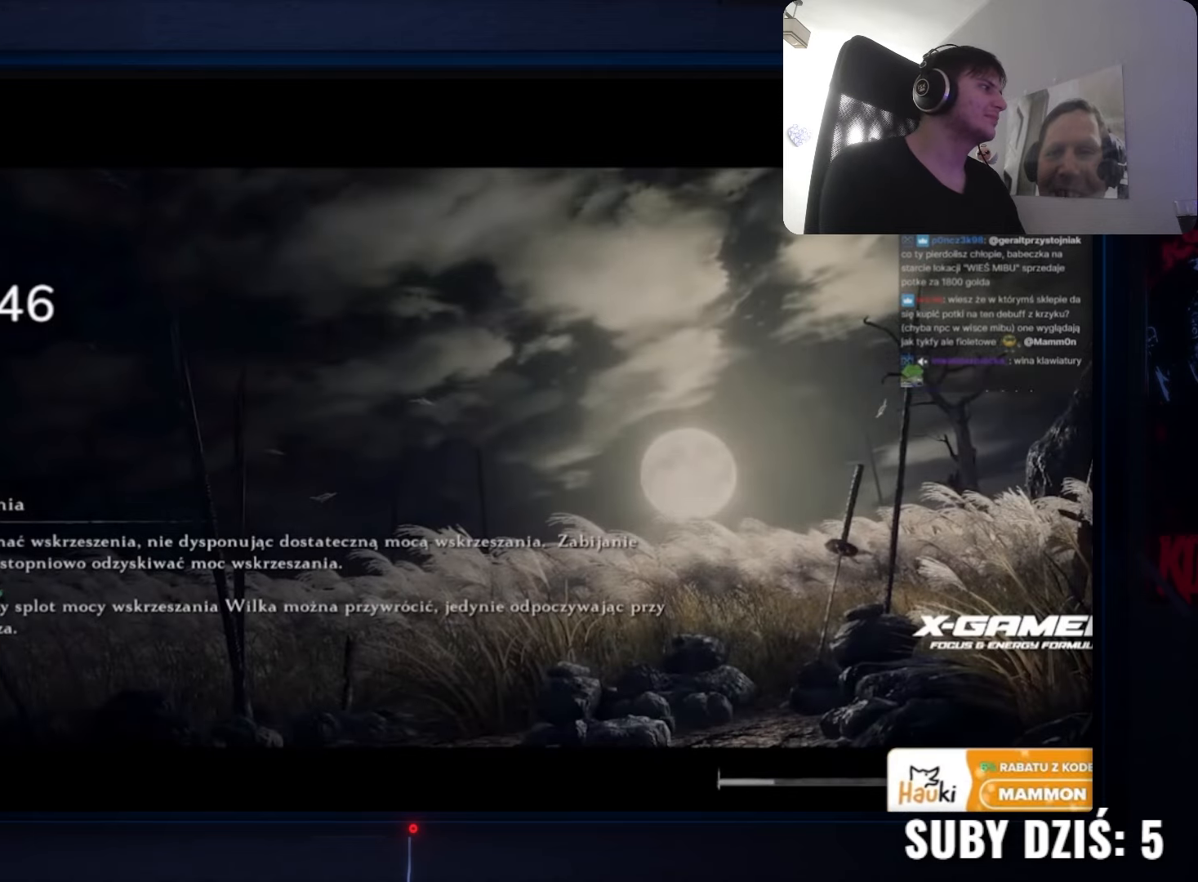
Gameplay with keyboard and mouse; each line is a JSON object with the keys and mouse buttons held at the frame after it. "events" lists presses ("down") and releases ("up") of "1", "2", "3", "4", "5", "a", "alt", "c", "caps_lock", "ctrl", "d", "e", "f", "g", "q", "r", "s", "shift", "space", "t", "tab", "v", "w", "x", "z" and "mouse_wheel" between this image and that frame as [ms after this image, input, new state], when the widget could be followed in between. "mouse_wheel" = the "wheel" button of the "mouse" list. No other keys are recorded. "wheel" means that the mouse wheel is clicked or scrolled. Not read: mouse_move.
{"keys": ["w"], "mouse": [], "events": [[67, "w", "down"]]}
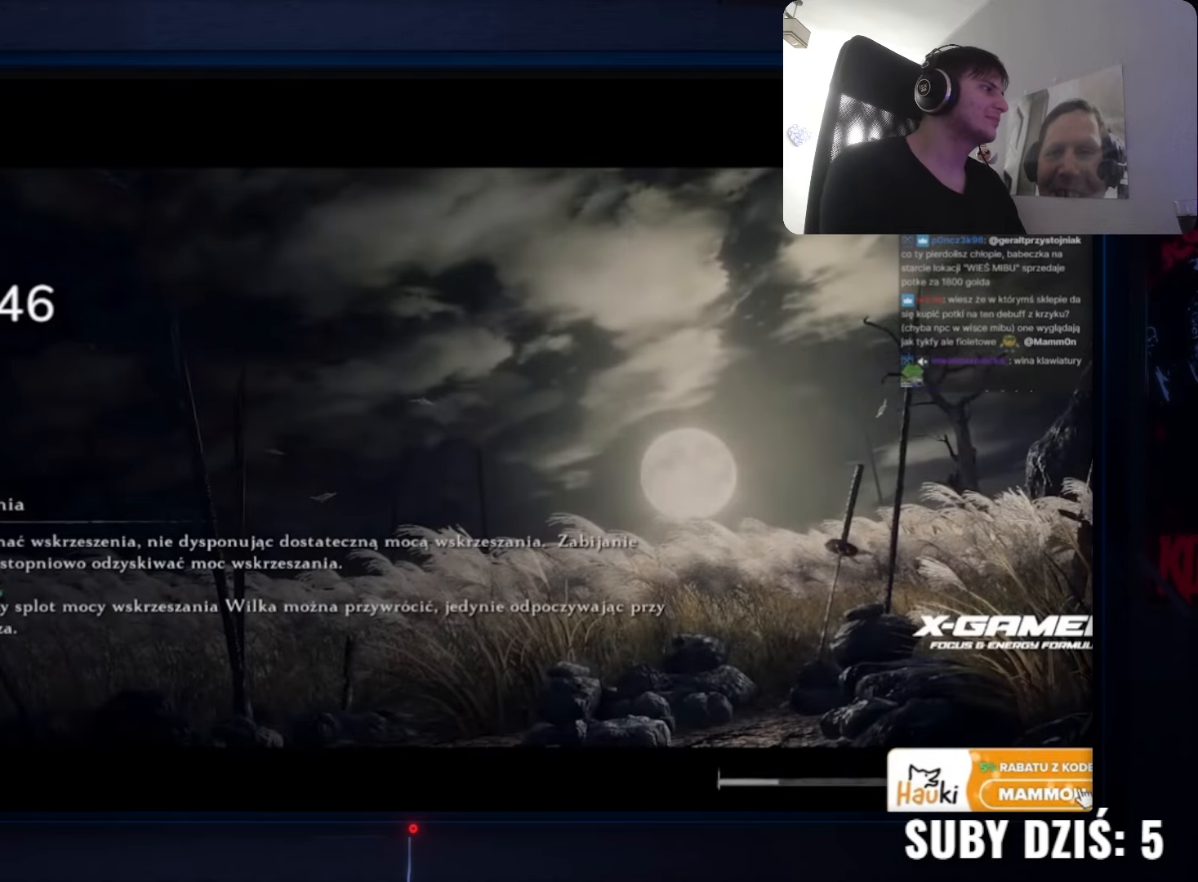
{"keys": ["w"], "mouse": [], "events": []}
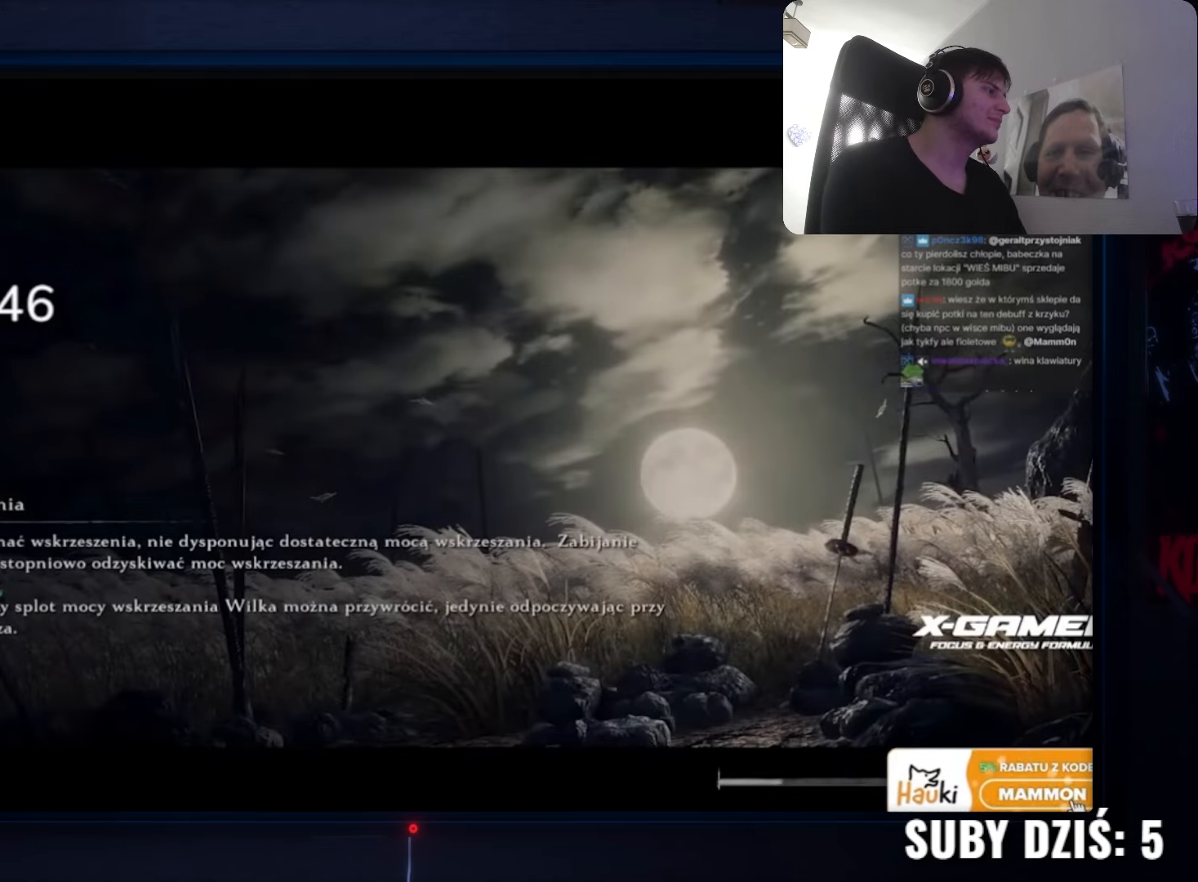
{"keys": [], "mouse": [], "events": [[367, "w", "up"]]}
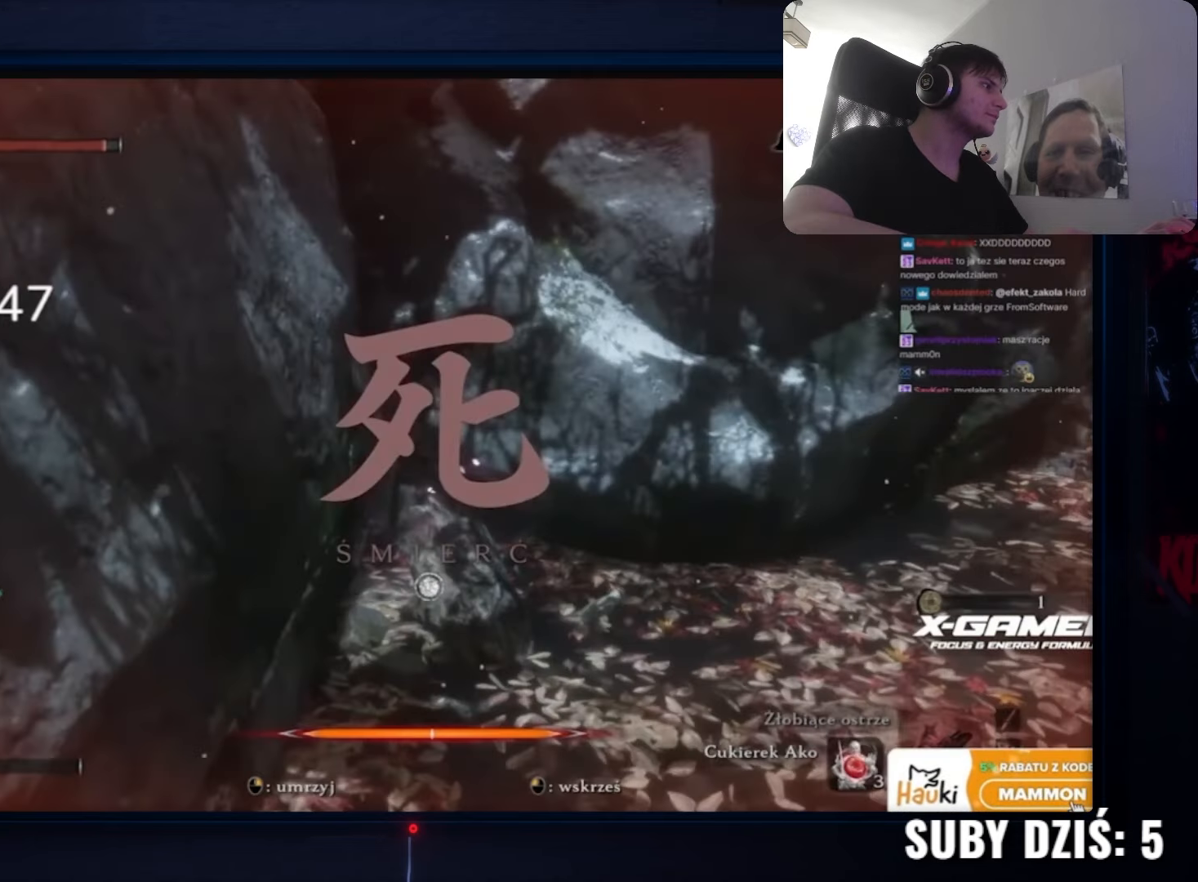
{"keys": [], "mouse": [], "events": []}
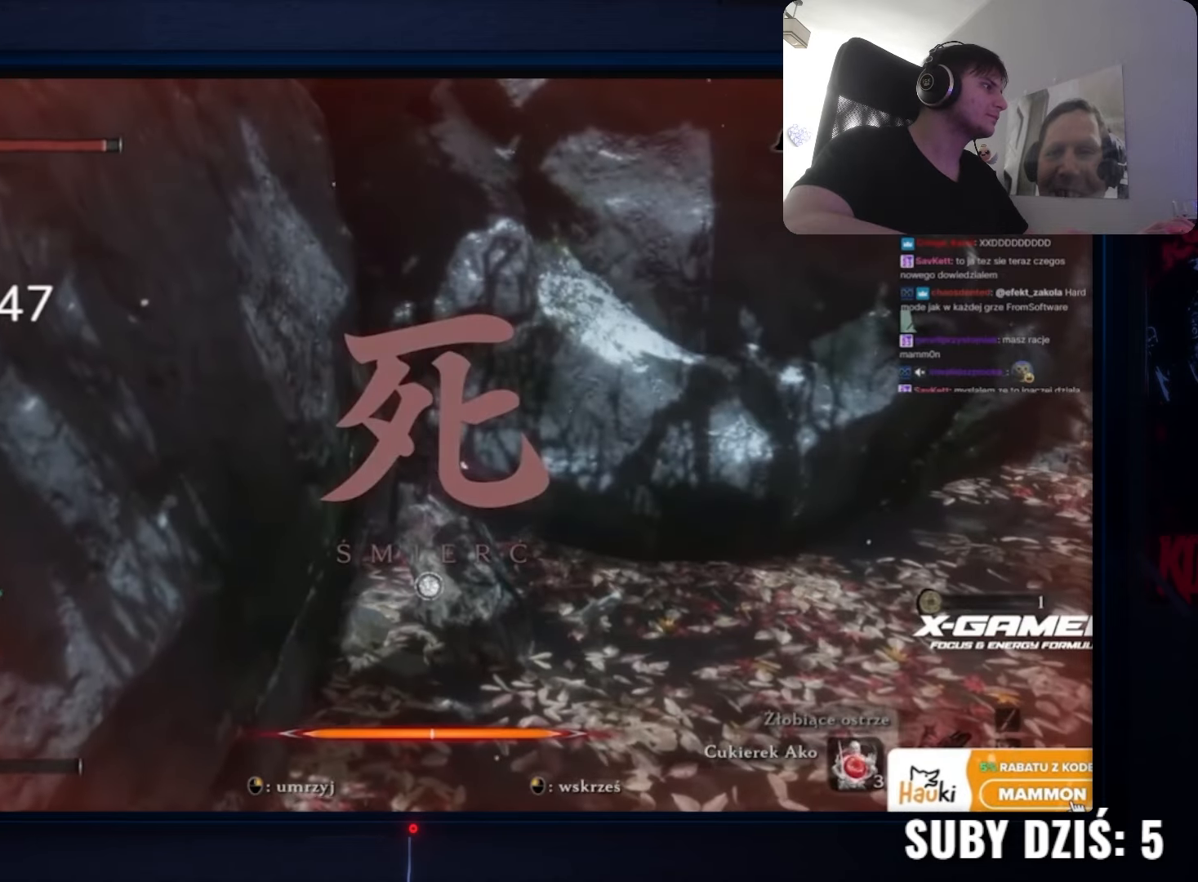
{"keys": [], "mouse": [], "events": []}
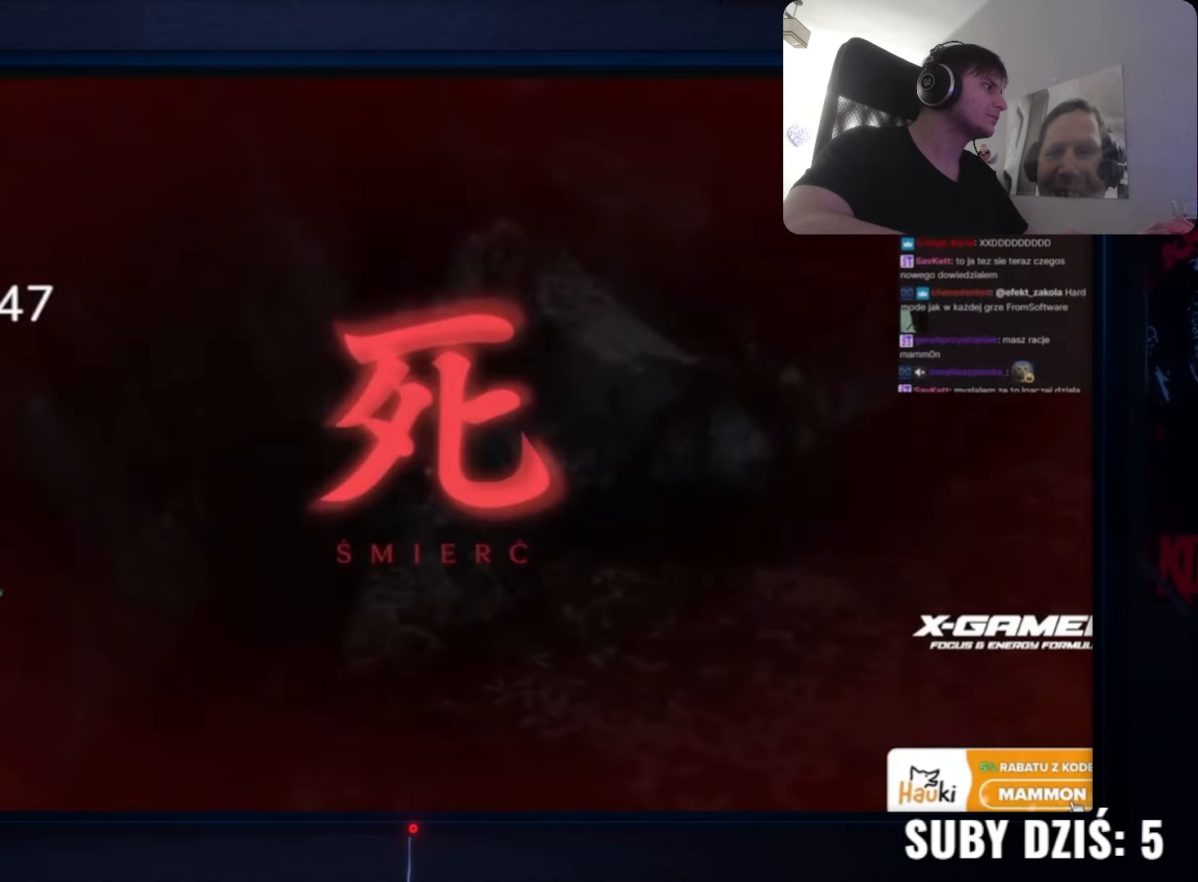
{"keys": [], "mouse": [], "events": [[33, "w", "down"], [450, "w", "up"]]}